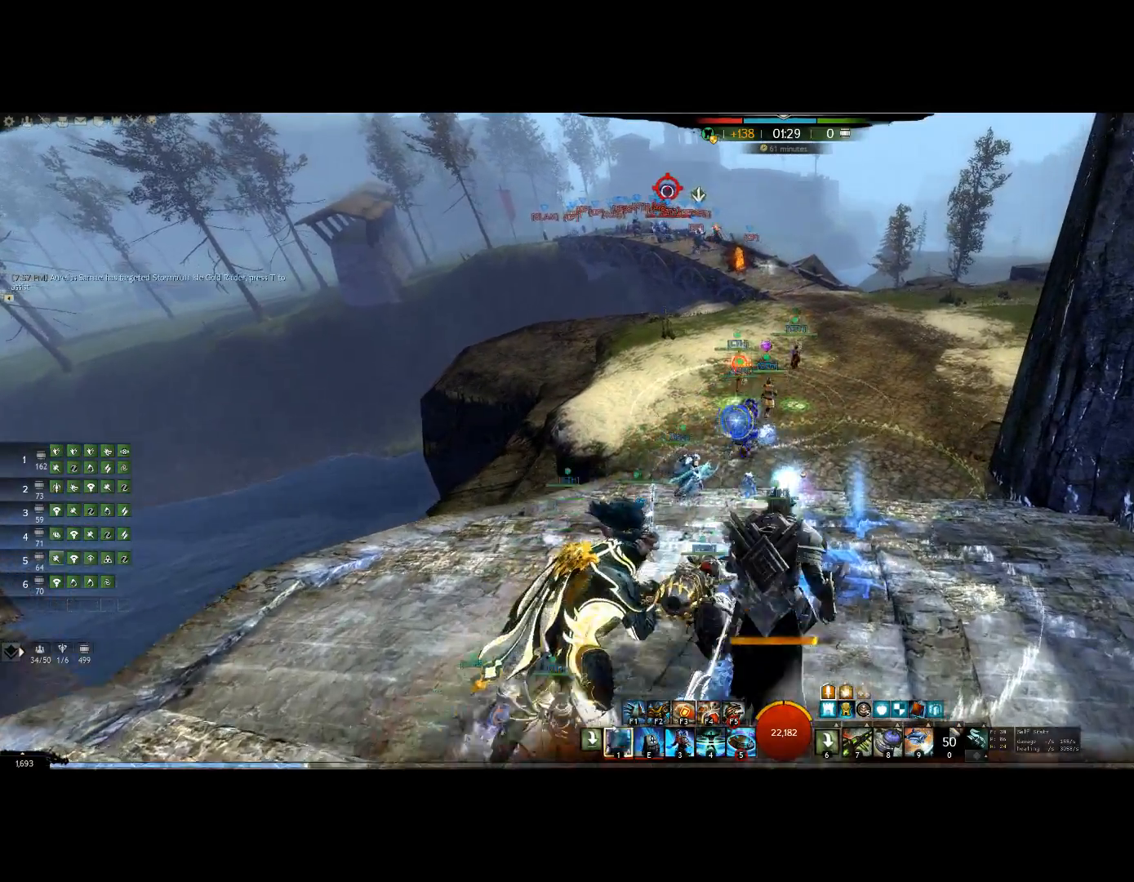
Gameplay with keyboard; each line is a JSON object with the keys held at the frame after it. "events" lists presses ("down") and releases ("up") of "0", "1", "3", "4", "5", "6", "7", "8", "alt", "down", "e", "escape", "f", "f1", "f2", "f3", "f4", "f5", "f6", "g", "h", "lbracket", "left", "m", "minus", "quote", "r", "right", "shift", "tab", "up" and "v" between this image and that frame as [ms after this image, input, new state], when the widget could be followed in between. No other keys are recorded. Mouse input is not recorded. Not read: other_keys.
{"keys": ["up"], "events": [[167, "1", "up"], [200, "1", "down"], [400, "1", "up"]]}
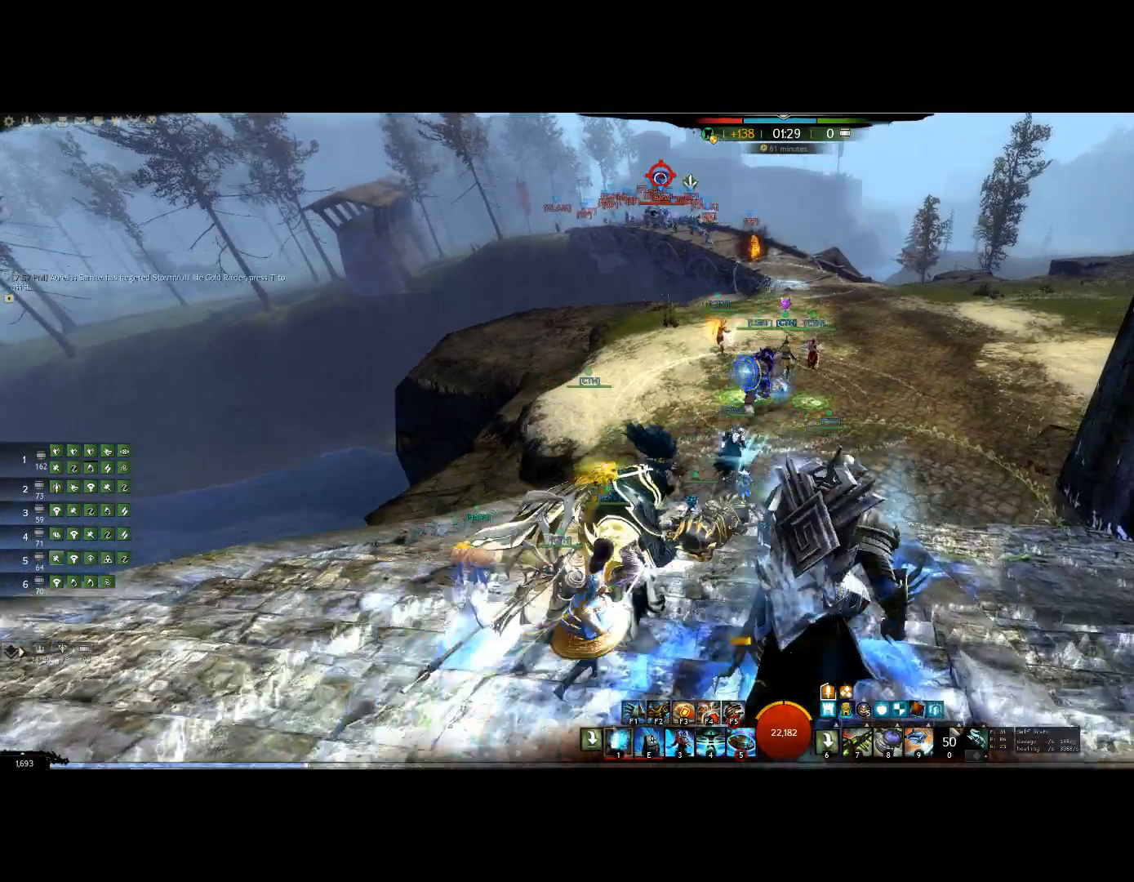
{"keys": ["up"], "events": [[234, "1", "down"], [434, "1", "up"]]}
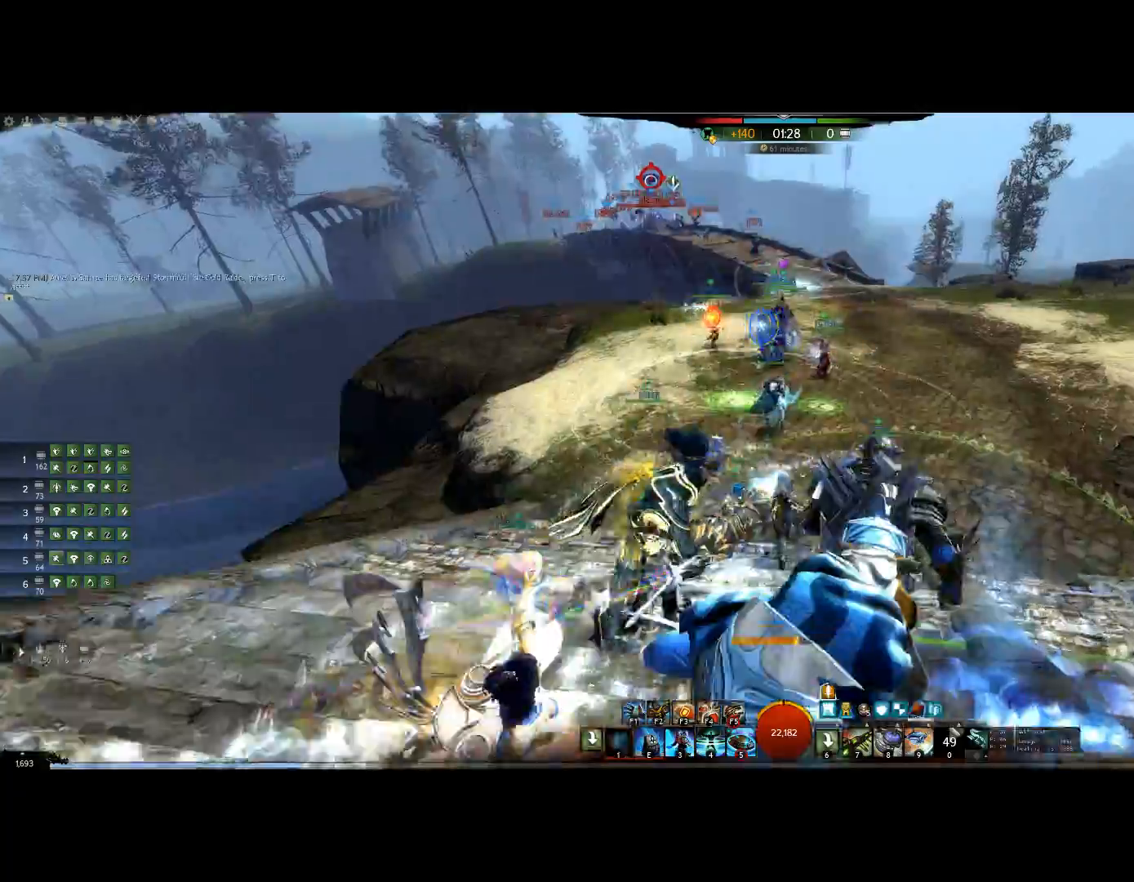
{"keys": ["1", "up"], "events": [[134, "1", "down"], [300, "1", "up"], [500, "1", "down"]]}
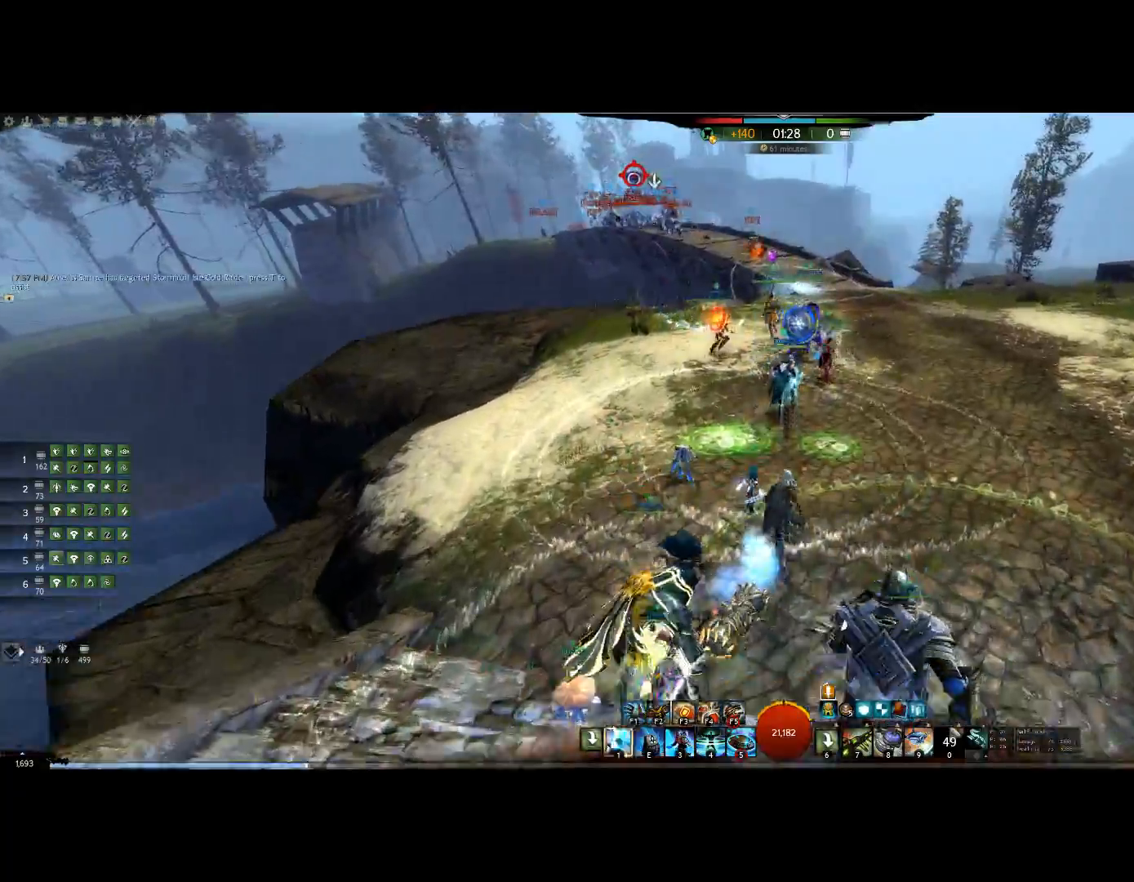
{"keys": ["up"], "events": [[134, "1", "up"], [267, "1", "down"], [400, "1", "up"]]}
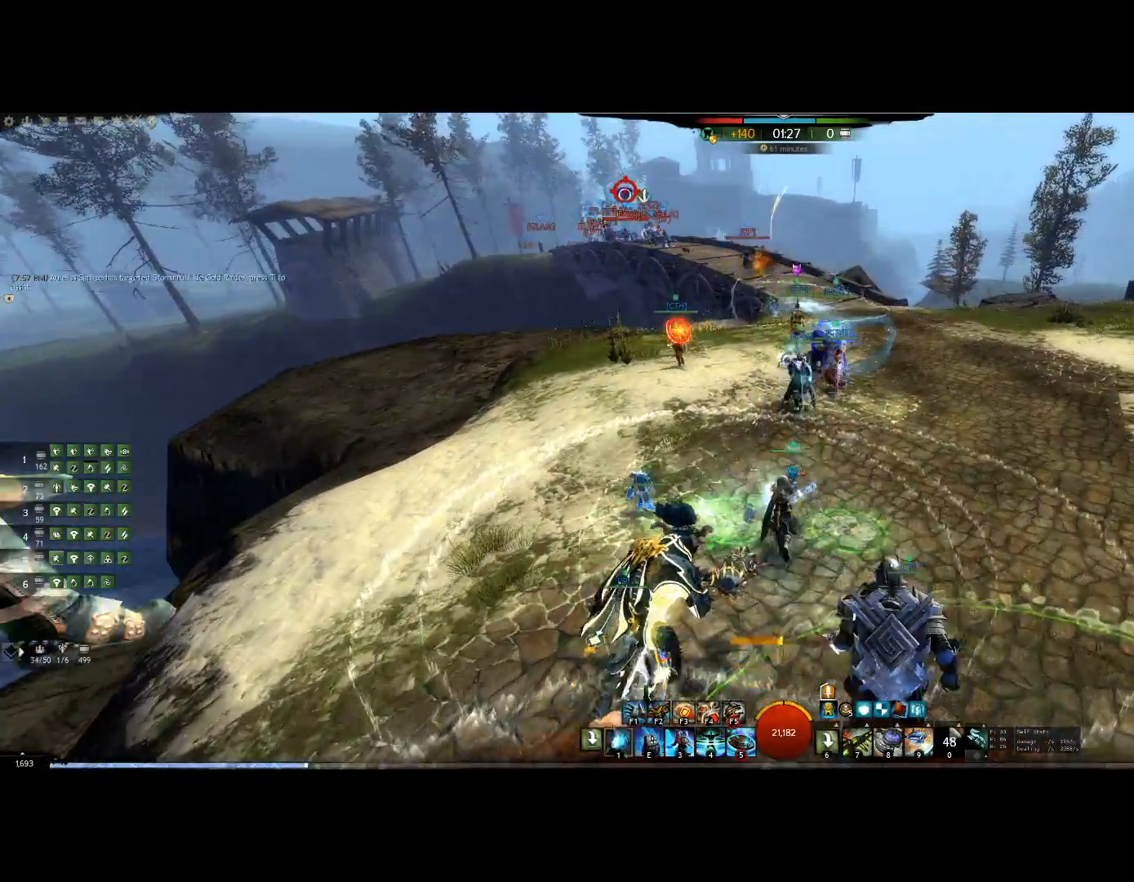
{"keys": ["1", "up"], "events": [[34, "1", "down"], [200, "1", "up"], [267, "1", "down"], [400, "1", "up"], [500, "1", "down"]]}
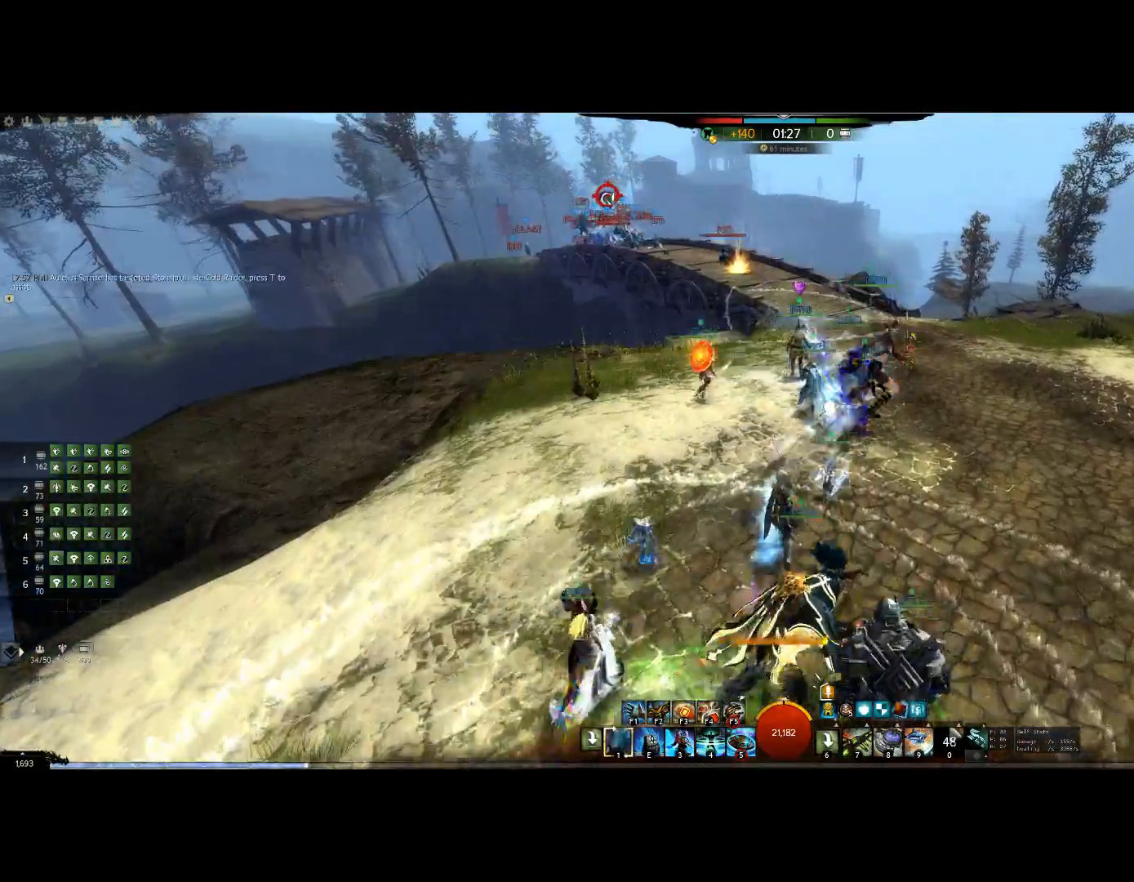
{"keys": ["1", "up"], "events": [[167, "1", "up"], [267, "1", "down"], [367, "1", "up"], [467, "1", "down"]]}
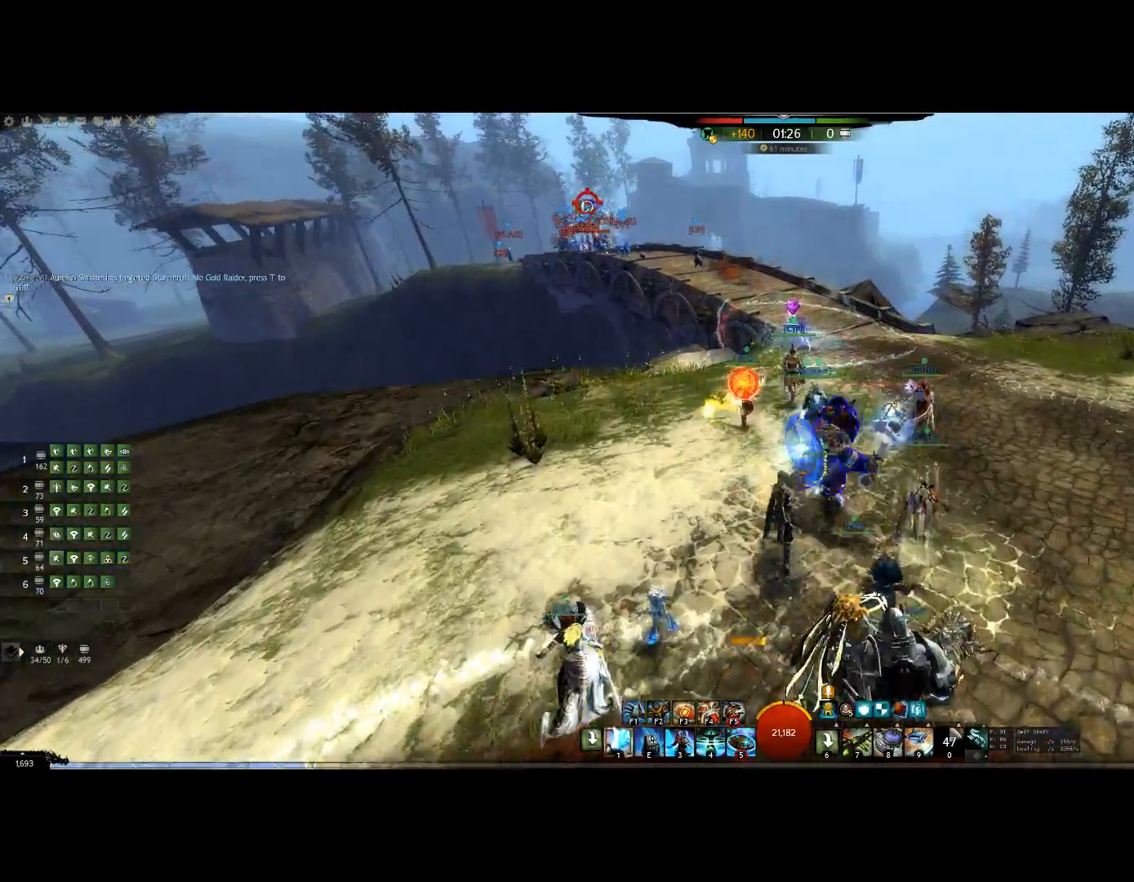
{"keys": ["1", "up"], "events": [[67, "1", "up"], [200, "1", "down"], [400, "1", "up"], [500, "1", "down"]]}
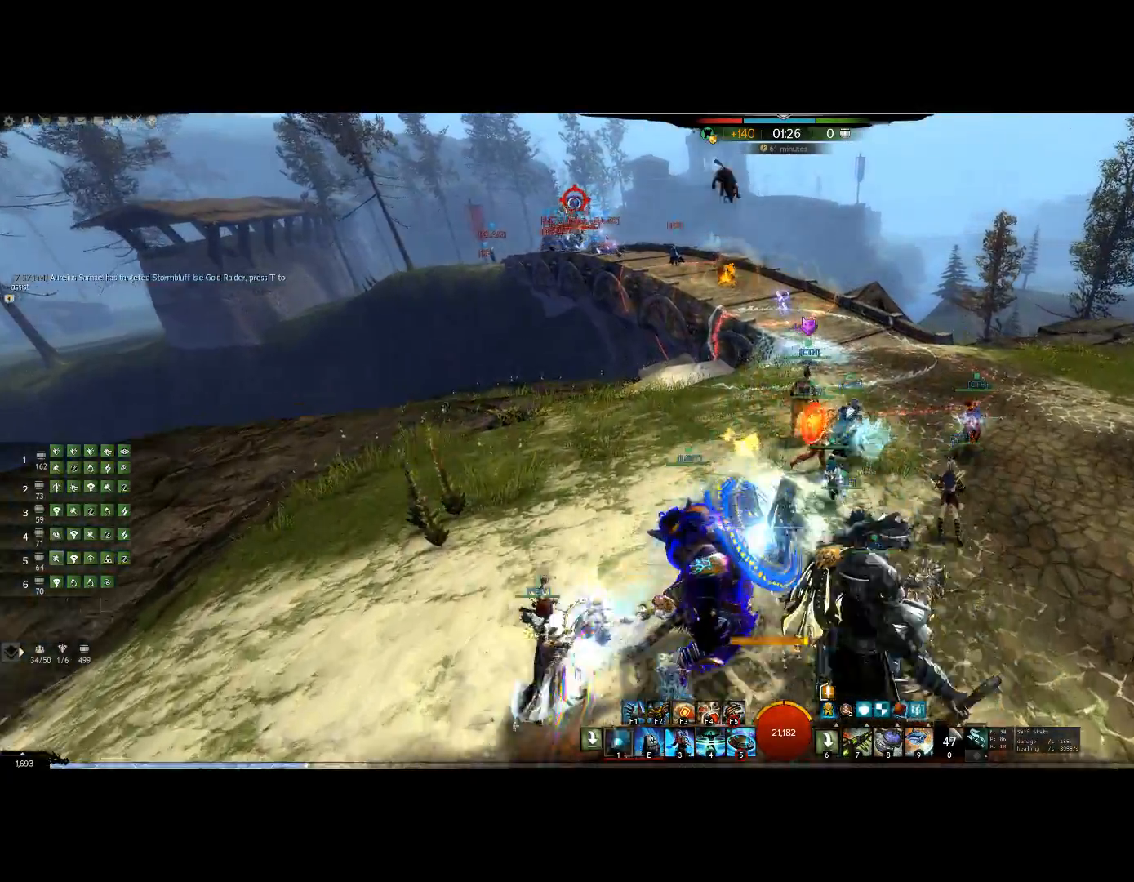
{"keys": ["1", "up"], "events": [[134, "1", "up"], [234, "1", "down"], [367, "1", "up"], [434, "1", "down"]]}
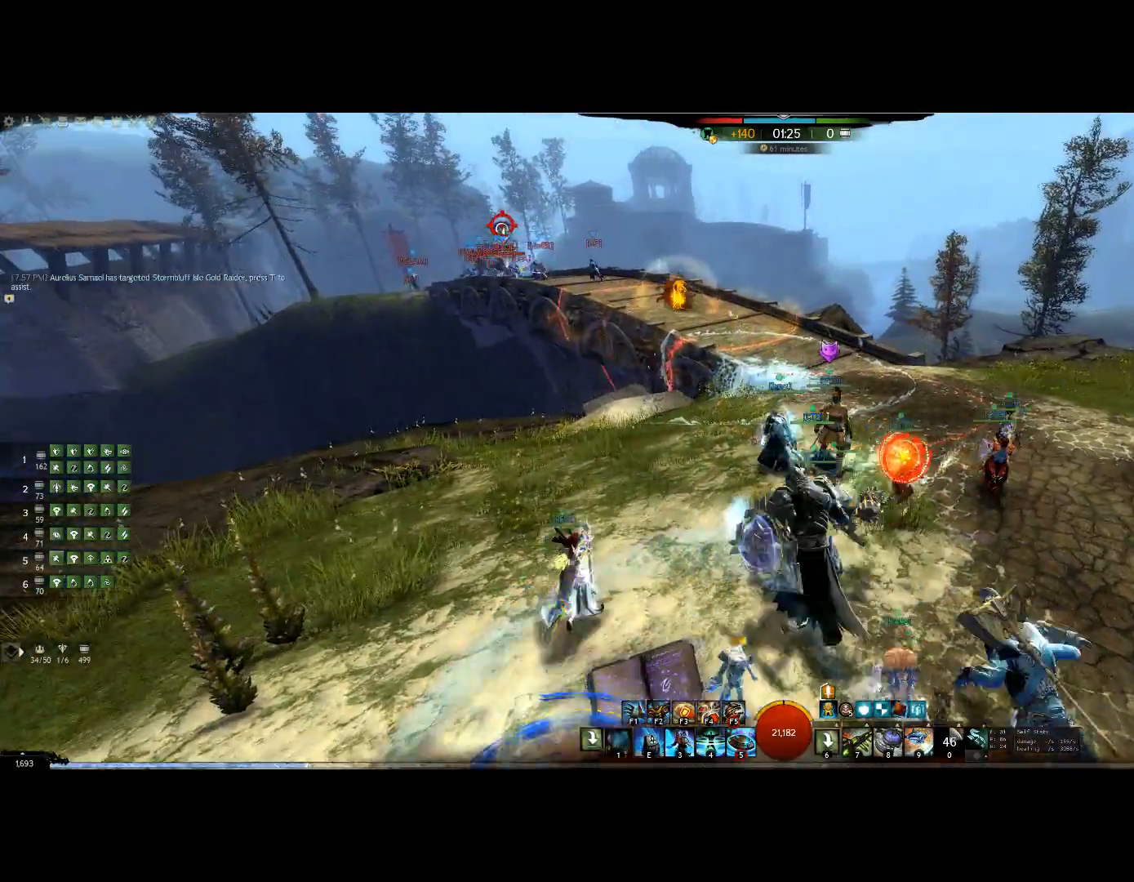
{"keys": [], "events": [[34, "up", "up"], [67, "1", "up"], [134, "1", "down"], [134, "right", "down"], [267, "1", "up"], [334, "1", "down"], [467, "1", "up"], [467, "right", "up"]]}